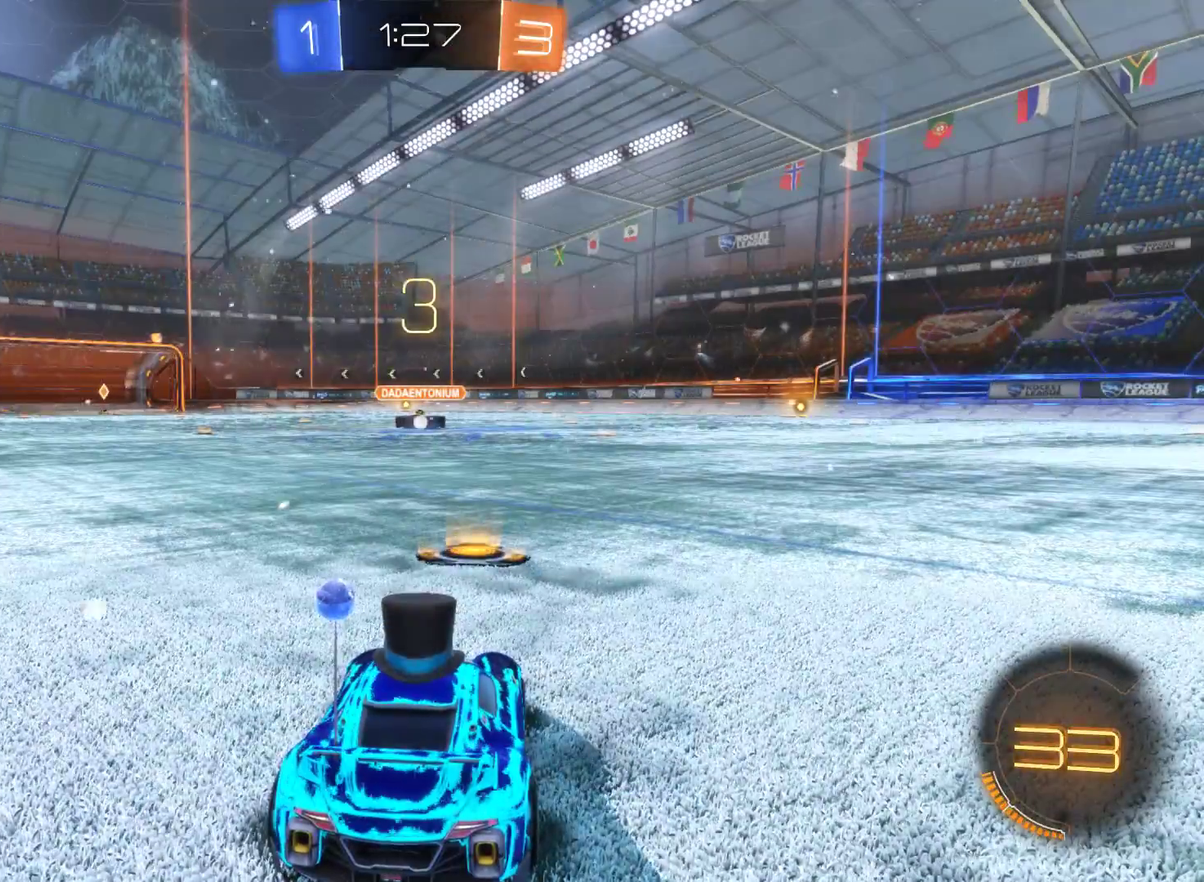
Gameplay with a controller (Xbox layout); each line is a JSON object with the inputs held at the frame after it. "events" lists button and stick changes between this image and that frame as [ms after this image, input, new state], when the widget could be followed in between.
{"buttons": [], "left_stick": "up-right", "right_stick": "center", "events": [[500, "left_stick", "up-right"]]}
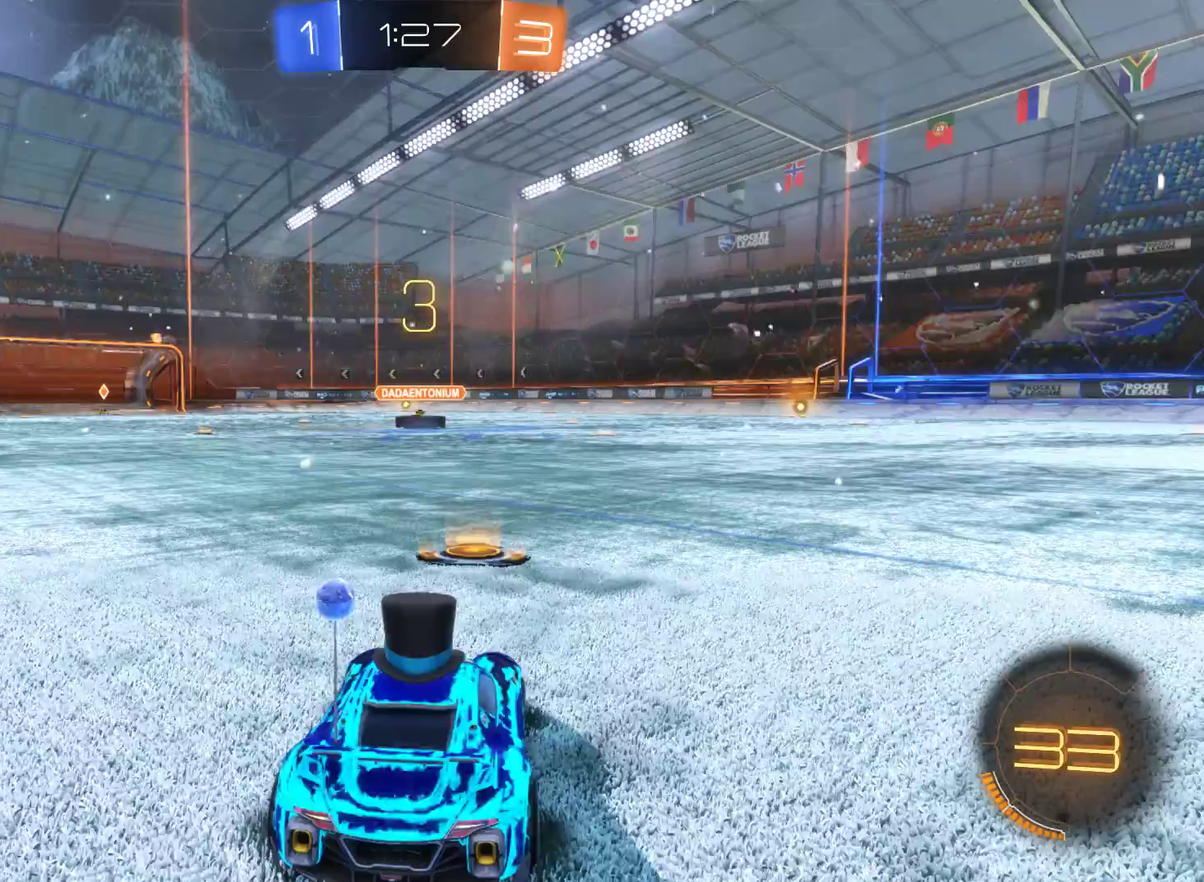
{"buttons": [], "left_stick": "center", "right_stick": "center", "events": [[200, "left_stick", "center"]]}
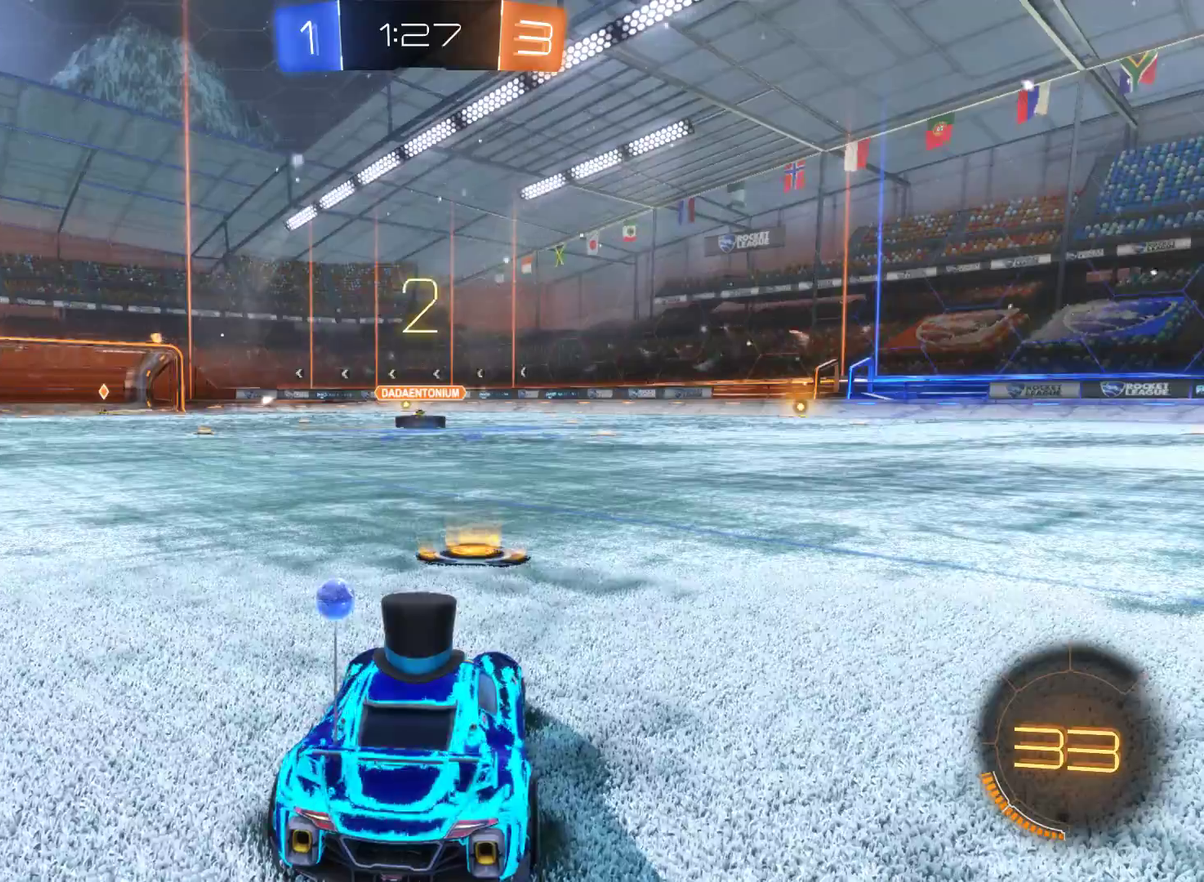
{"buttons": ["R2"], "left_stick": "center", "right_stick": "center", "events": [[367, "R2", "down"]]}
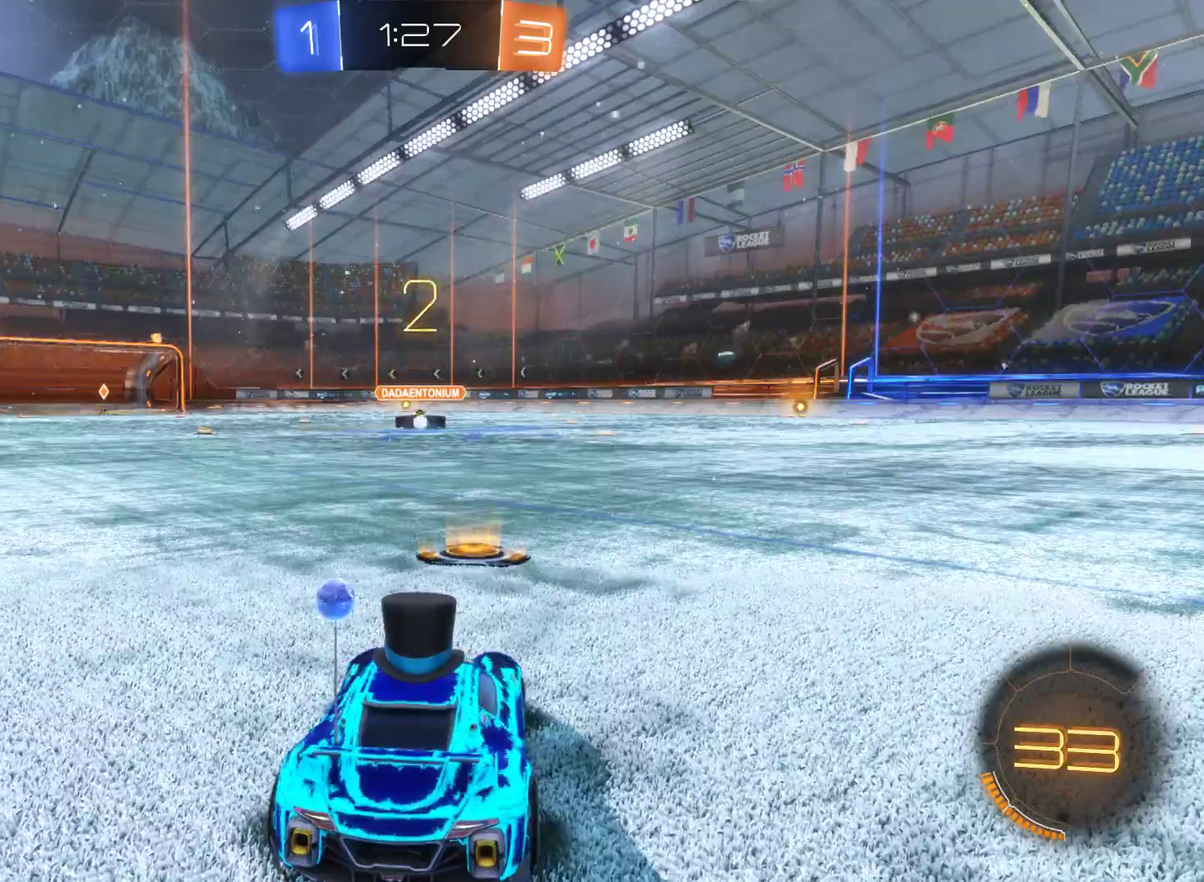
{"buttons": ["L2", "R2"], "left_stick": "center", "right_stick": "center", "events": [[400, "L2", "down"]]}
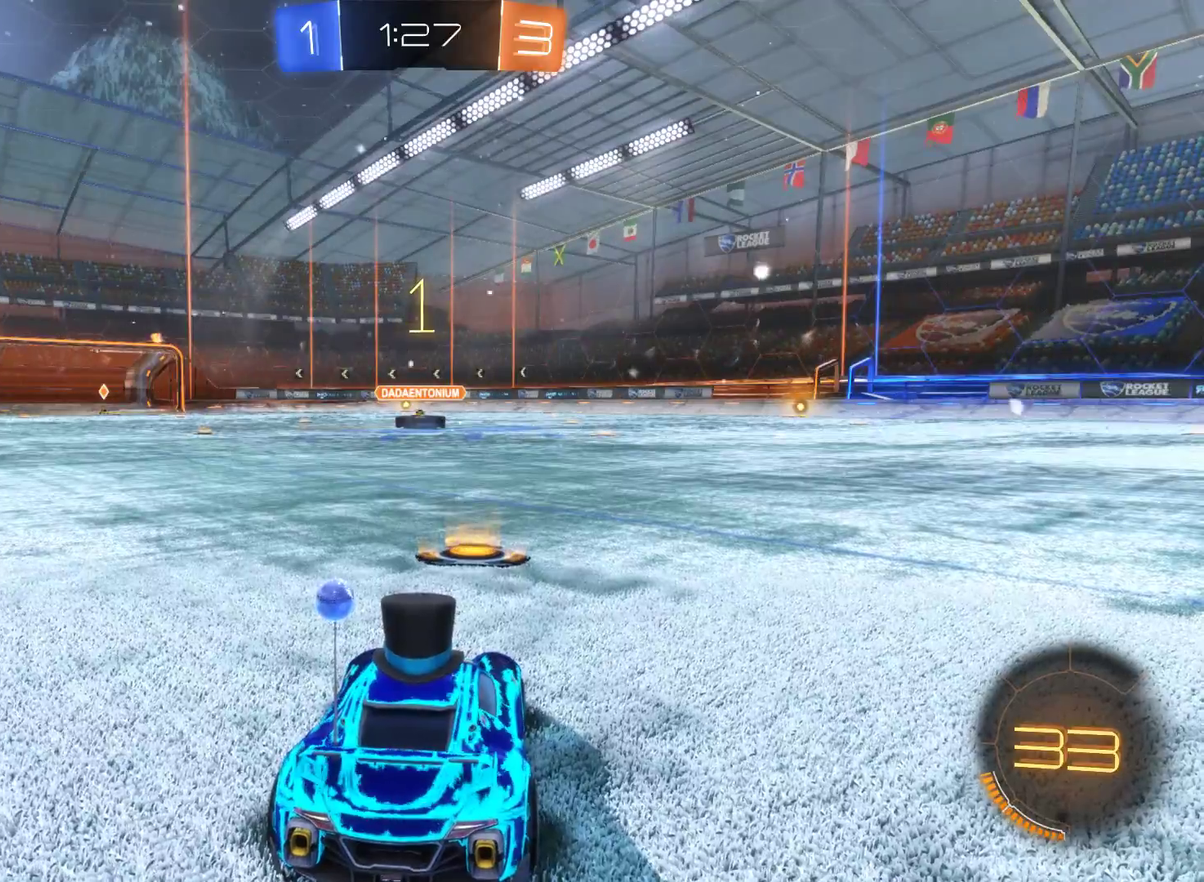
{"buttons": ["L2", "R2"], "left_stick": "center", "right_stick": "center", "events": []}
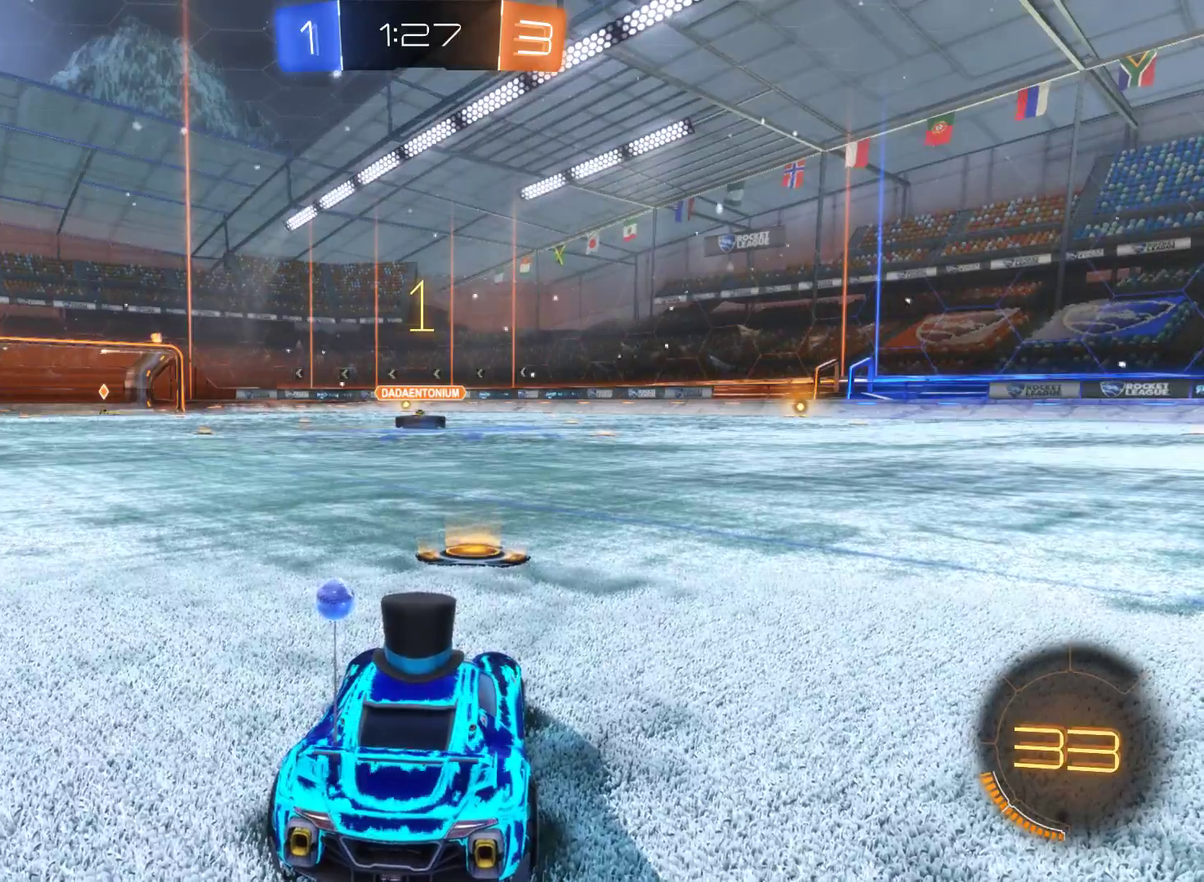
{"buttons": ["L2", "R2"], "left_stick": "left", "right_stick": "center", "events": [[133, "left_stick", "left"], [267, "left_stick", "center"], [500, "left_stick", "left"]]}
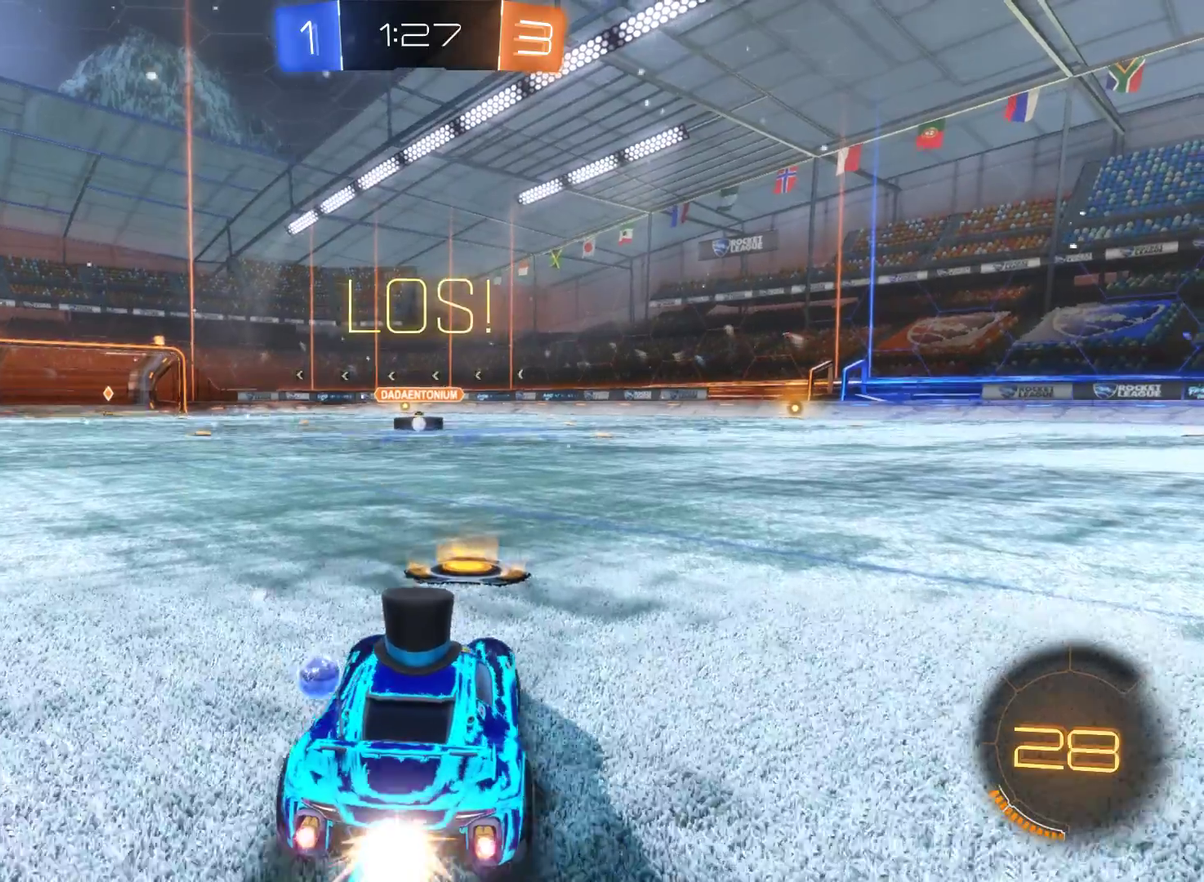
{"buttons": ["L2", "R2"], "left_stick": "center", "right_stick": "center", "events": [[100, "left_stick", "center"]]}
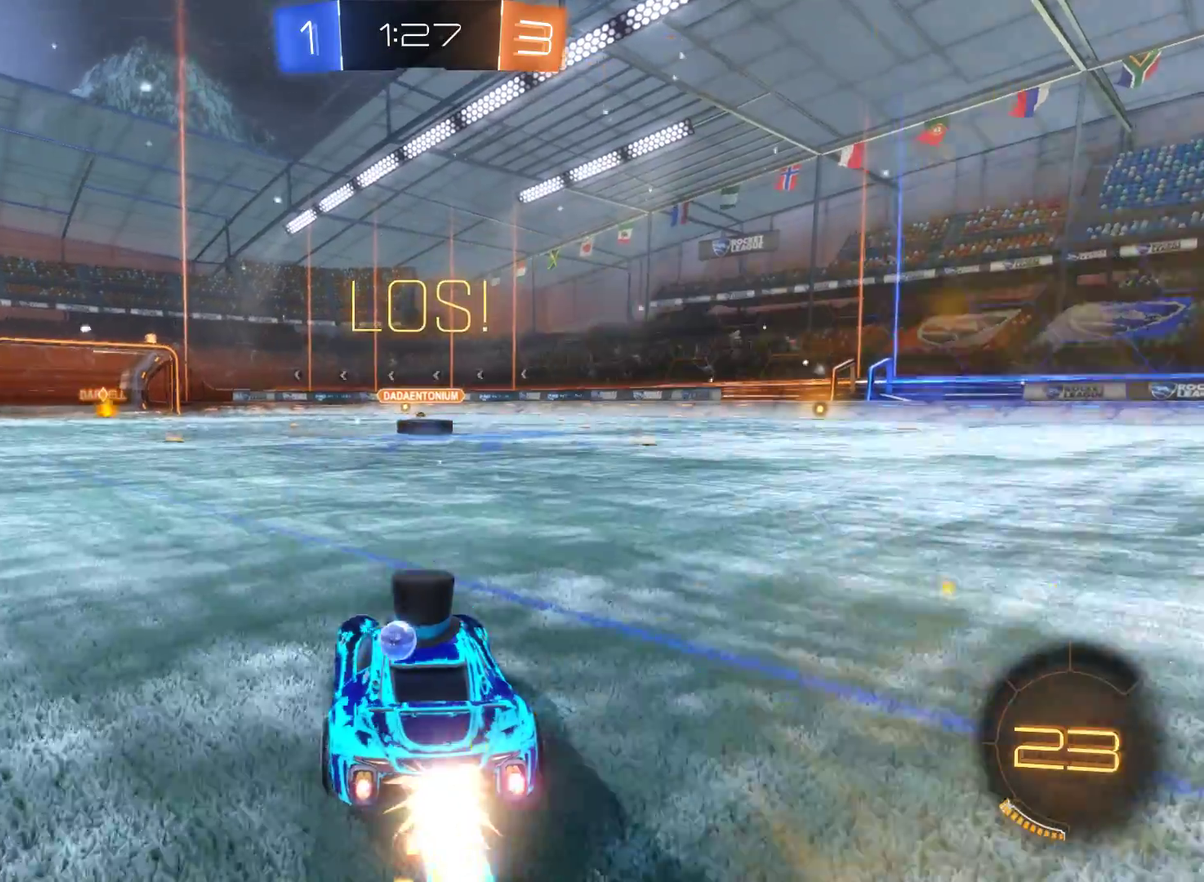
{"buttons": ["A", "R2"], "left_stick": "up", "right_stick": "center", "events": [[100, "left_stick", "right"], [200, "left_stick", "center"], [267, "A", "down"], [267, "left_stick", "up"], [333, "A", "up"], [400, "A", "down"], [400, "L2", "up"]]}
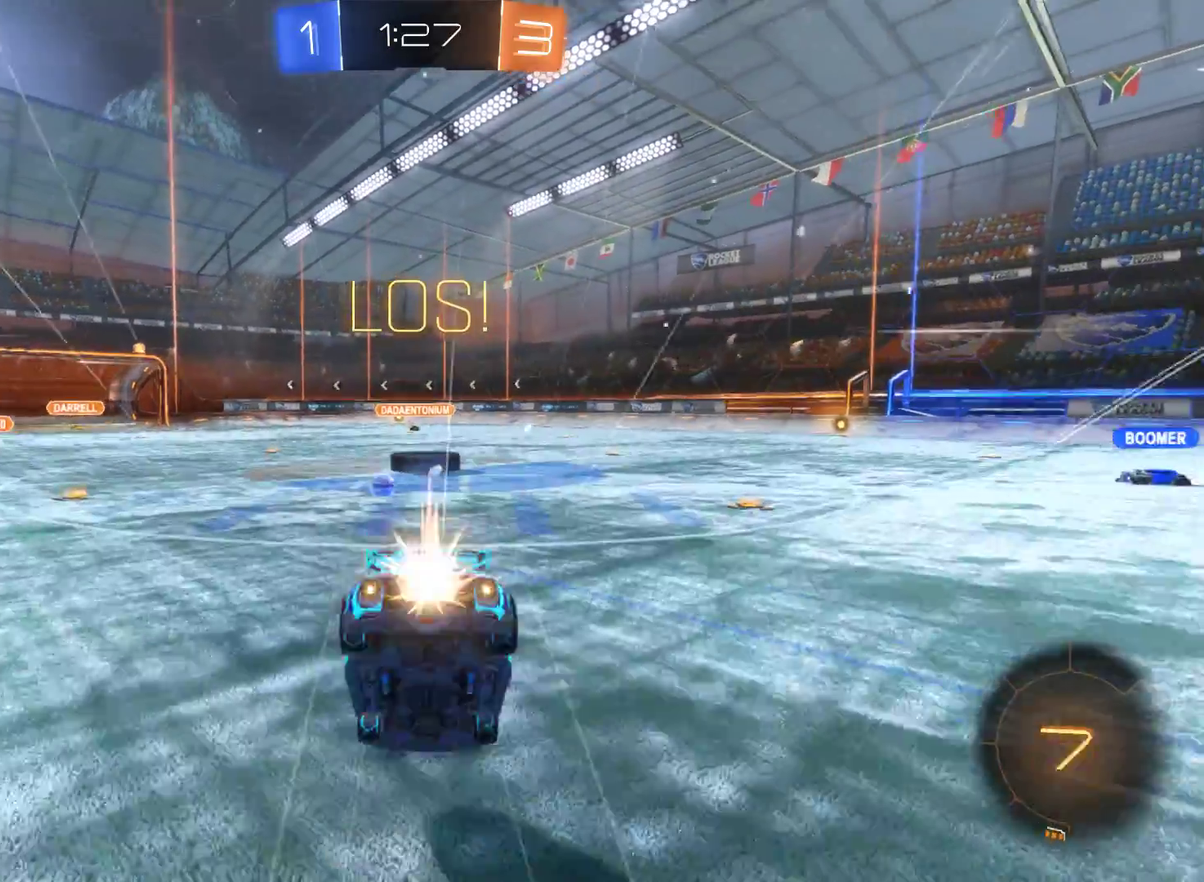
{"buttons": ["R2"], "left_stick": "up-right", "right_stick": "center", "events": [[33, "A", "up"], [300, "left_stick", "up-right"]]}
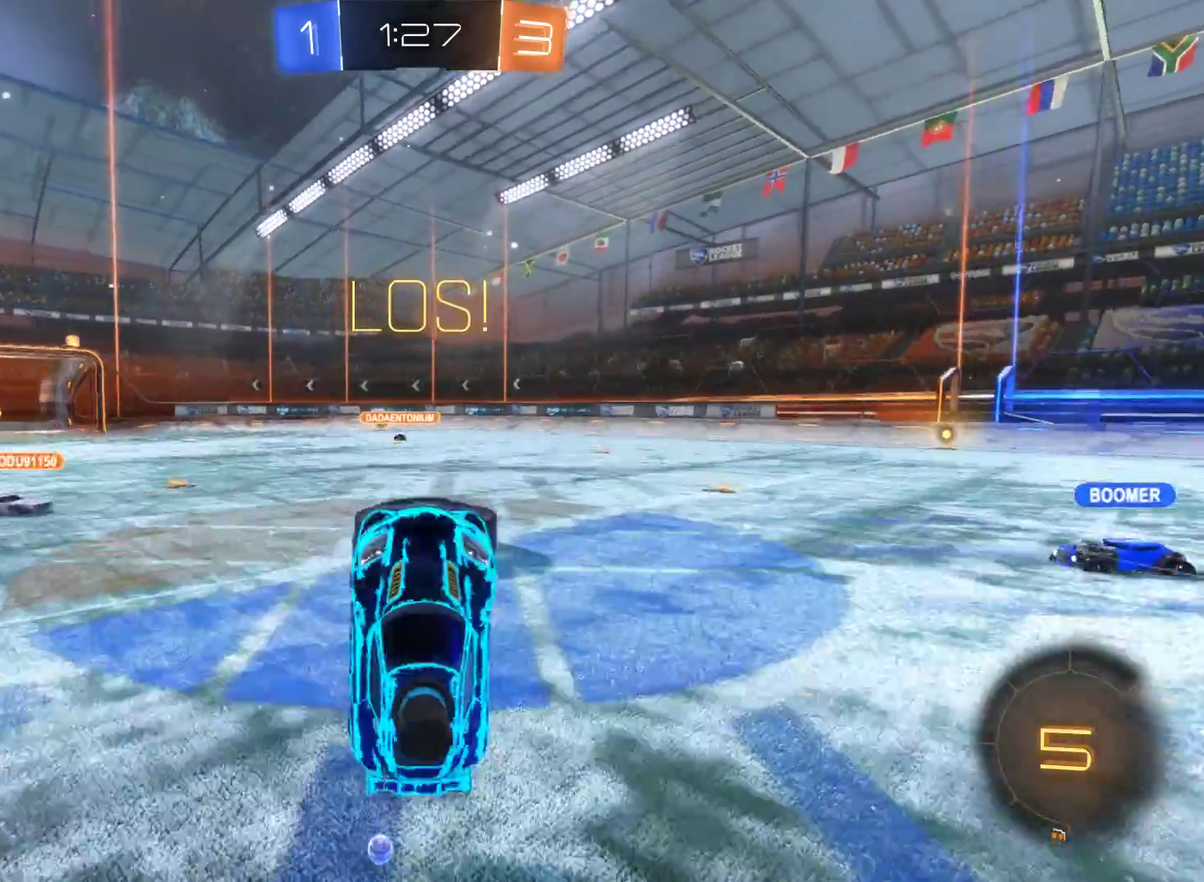
{"buttons": ["R2"], "left_stick": "up-right", "right_stick": "center", "events": []}
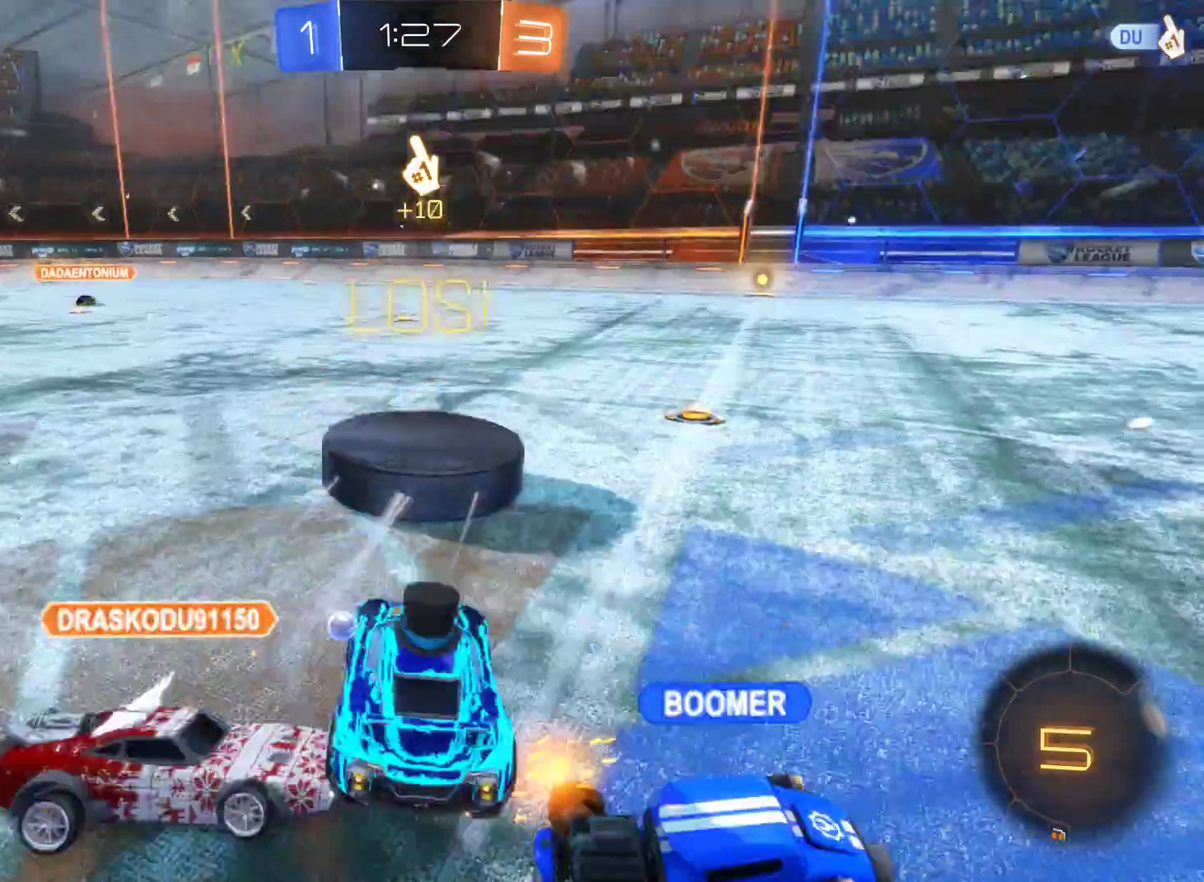
{"buttons": ["R2"], "left_stick": "center", "right_stick": "center", "events": [[300, "left_stick", "center"]]}
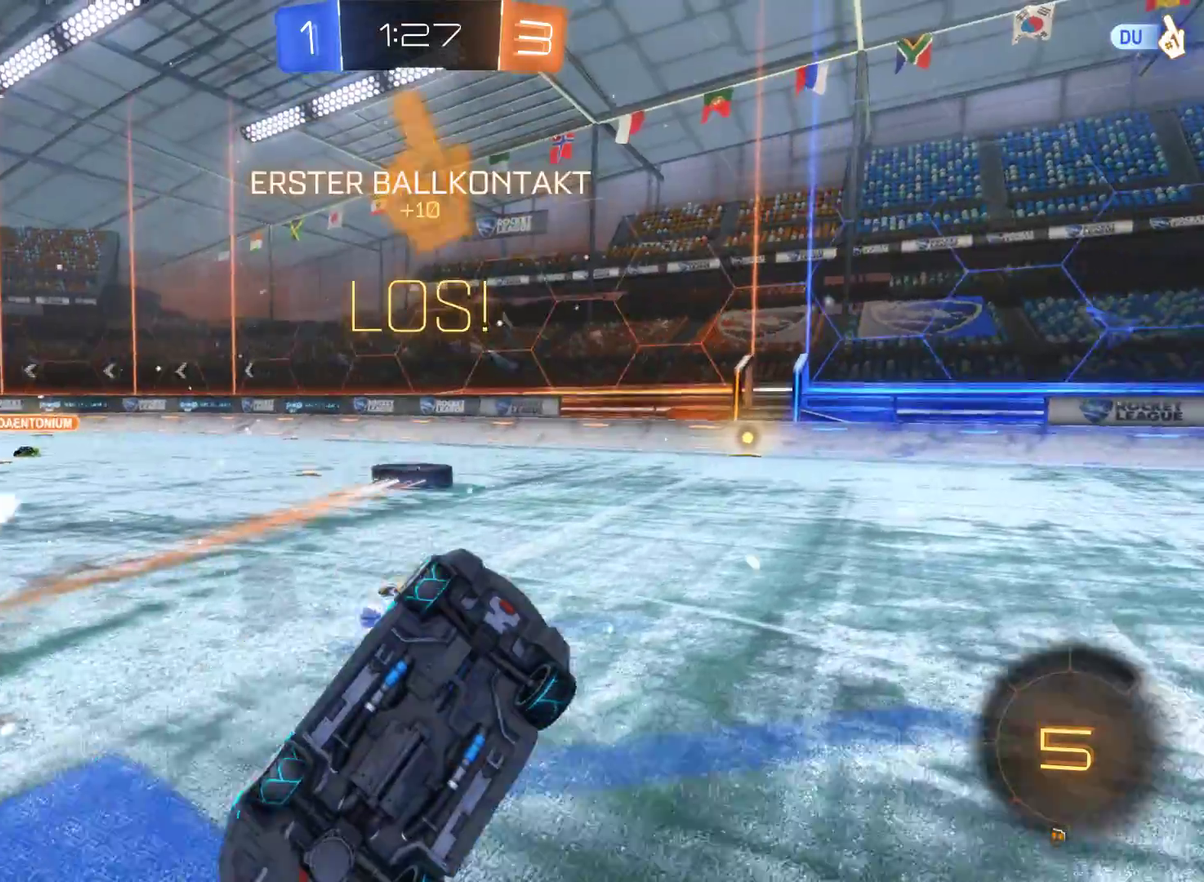
{"buttons": ["R2"], "left_stick": "center", "right_stick": "center", "events": []}
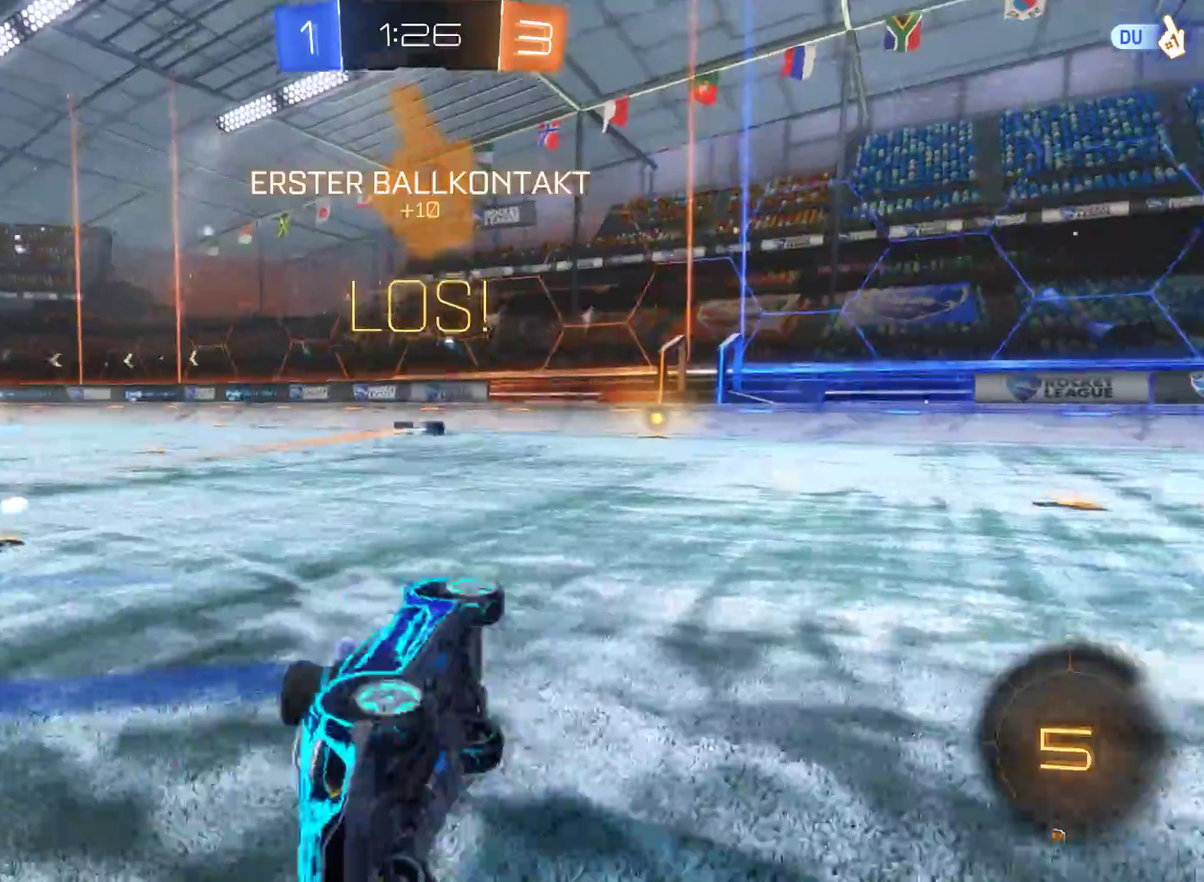
{"buttons": ["R2"], "left_stick": "right", "right_stick": "center", "events": [[233, "left_stick", "right"]]}
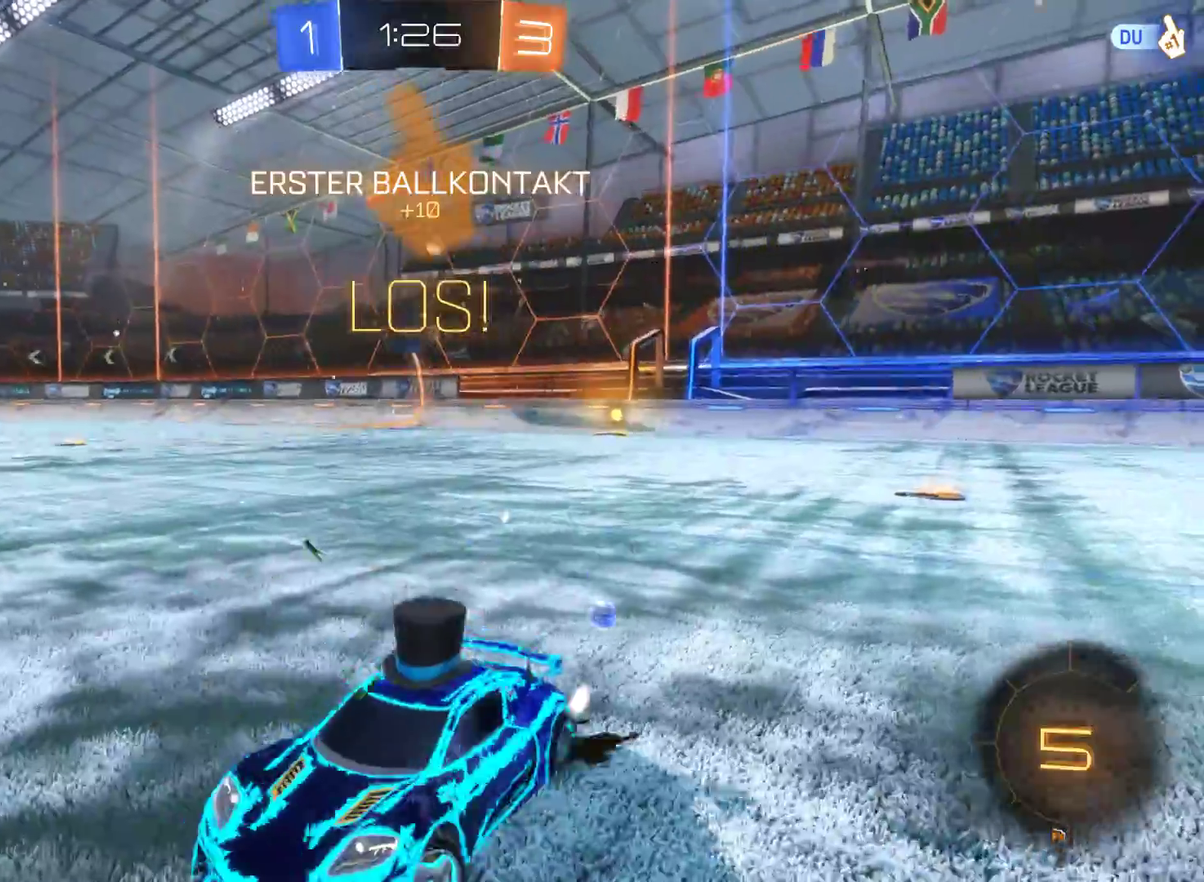
{"buttons": ["R2"], "left_stick": "right", "right_stick": "center", "events": []}
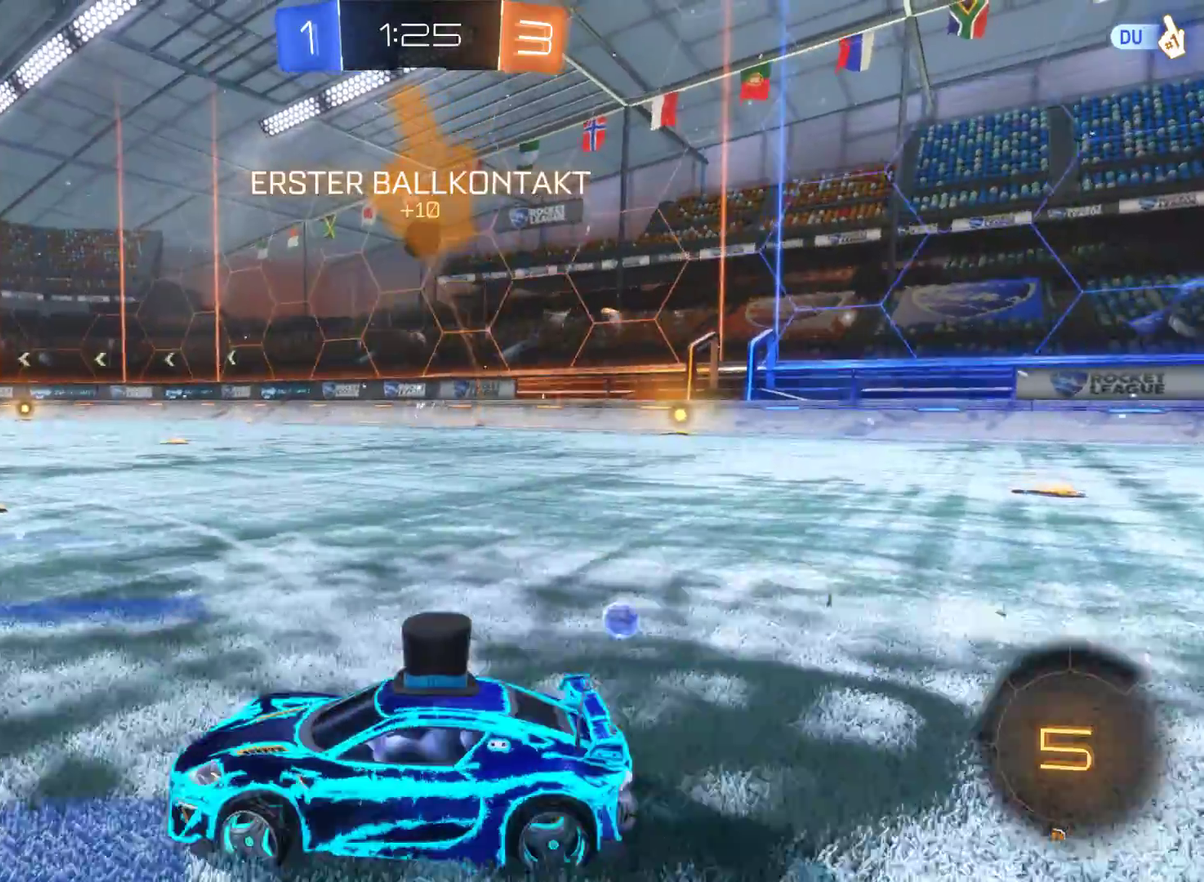
{"buttons": ["R2"], "left_stick": "center", "right_stick": "center", "events": [[467, "left_stick", "center"]]}
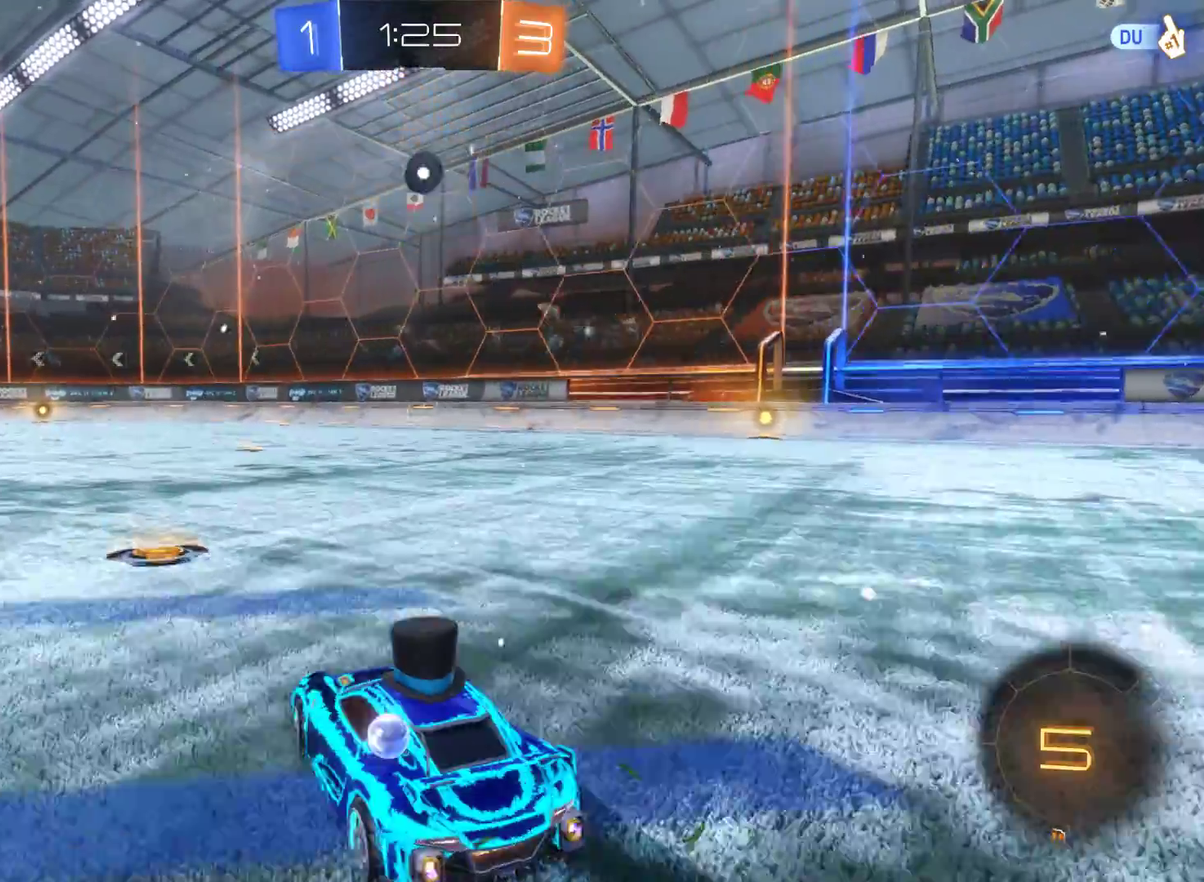
{"buttons": ["R2"], "left_stick": "right", "right_stick": "center", "events": [[300, "left_stick", "right"]]}
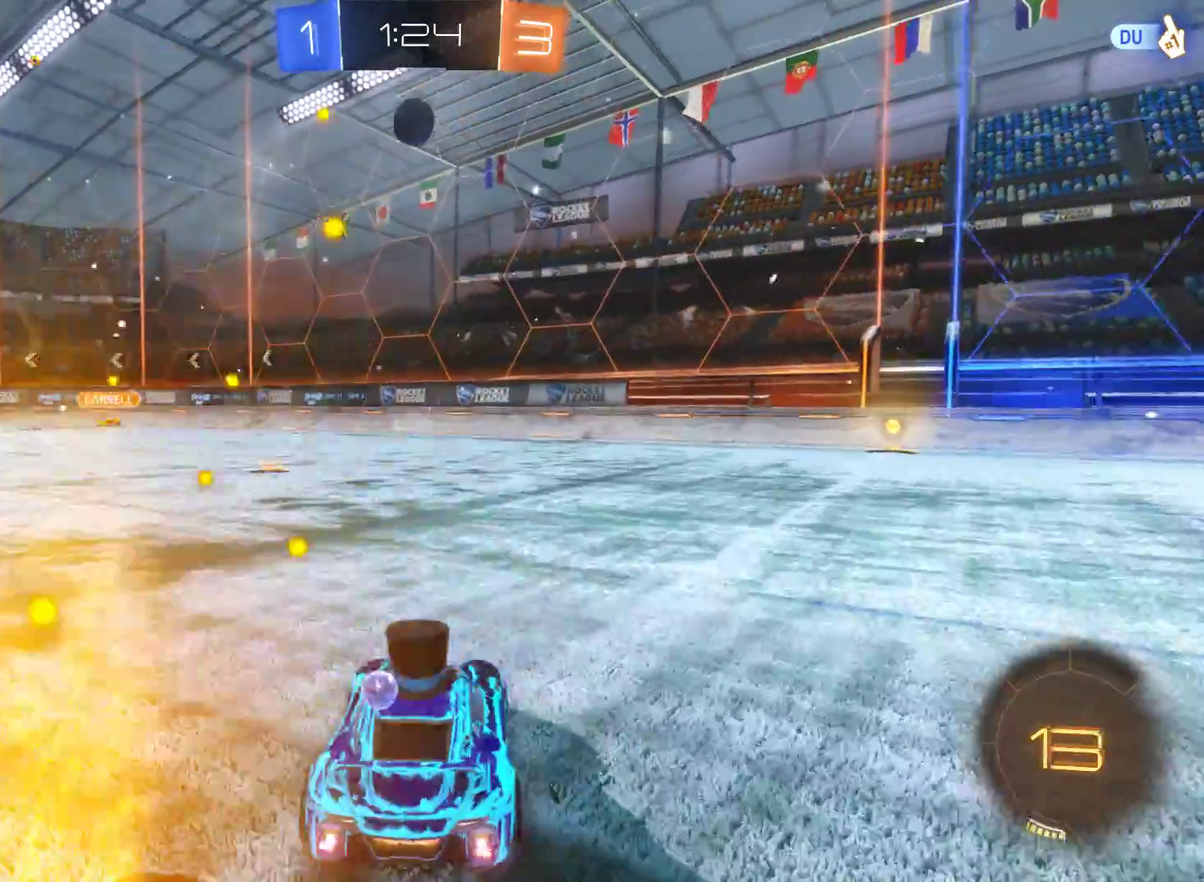
{"buttons": ["R2"], "left_stick": "center", "right_stick": "center", "events": [[267, "left_stick", "up-right"], [333, "left_stick", "center"]]}
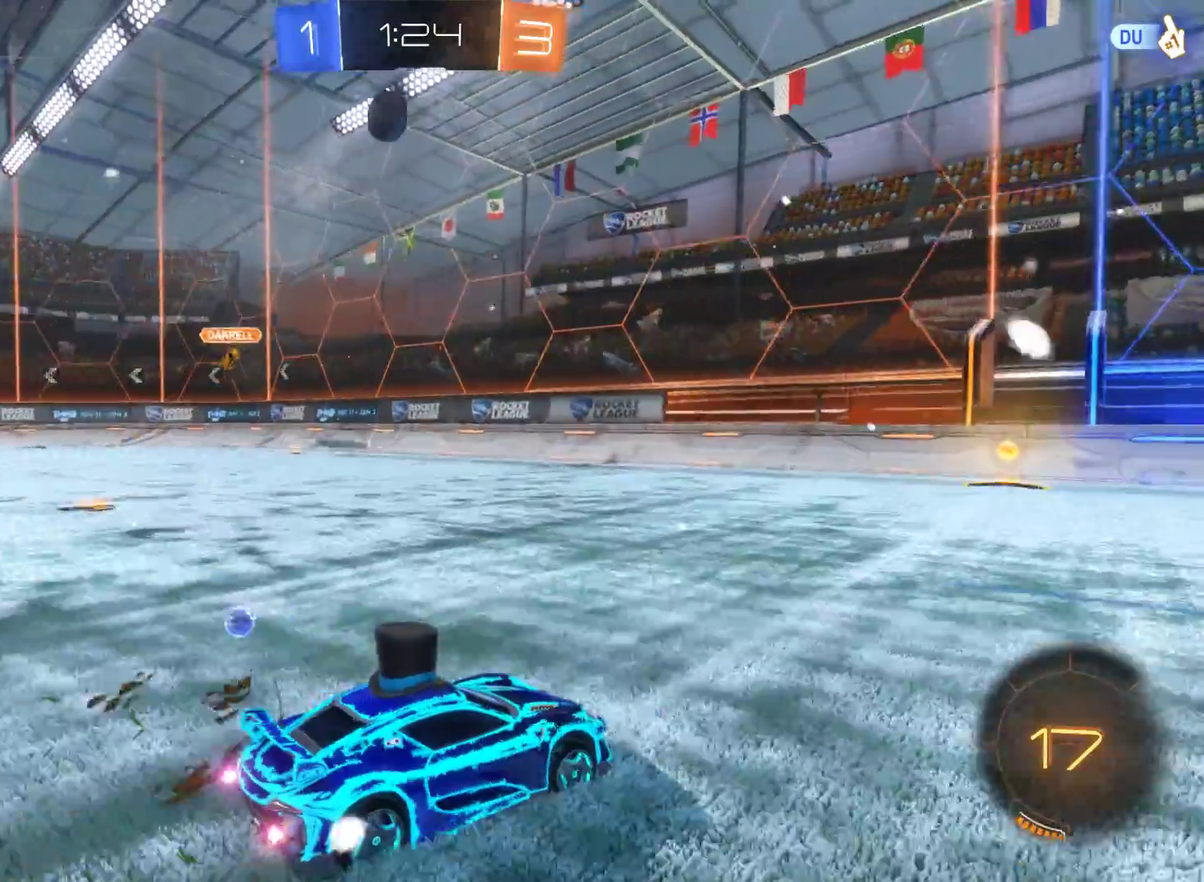
{"buttons": ["R2"], "left_stick": "center", "right_stick": "center", "events": []}
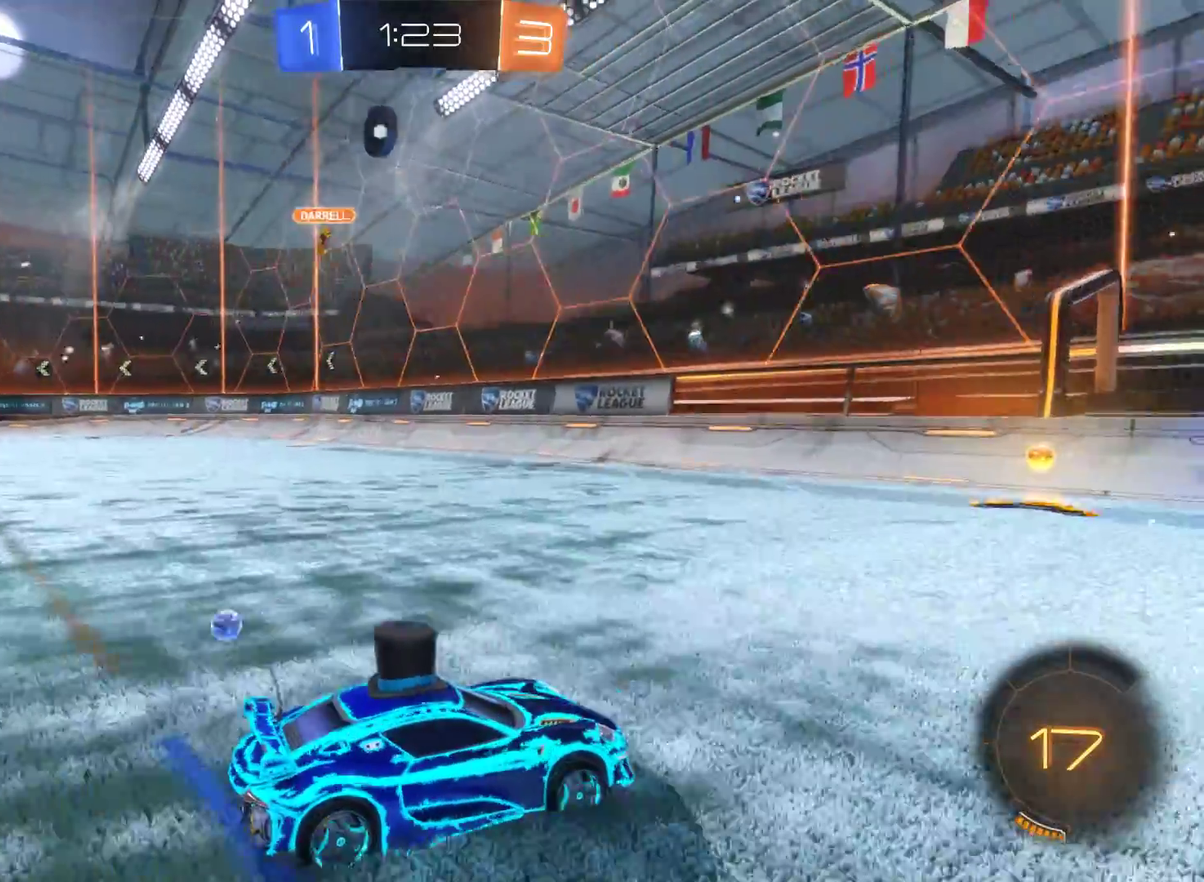
{"buttons": ["R2"], "left_stick": "left", "right_stick": "center", "events": [[200, "left_stick", "left"]]}
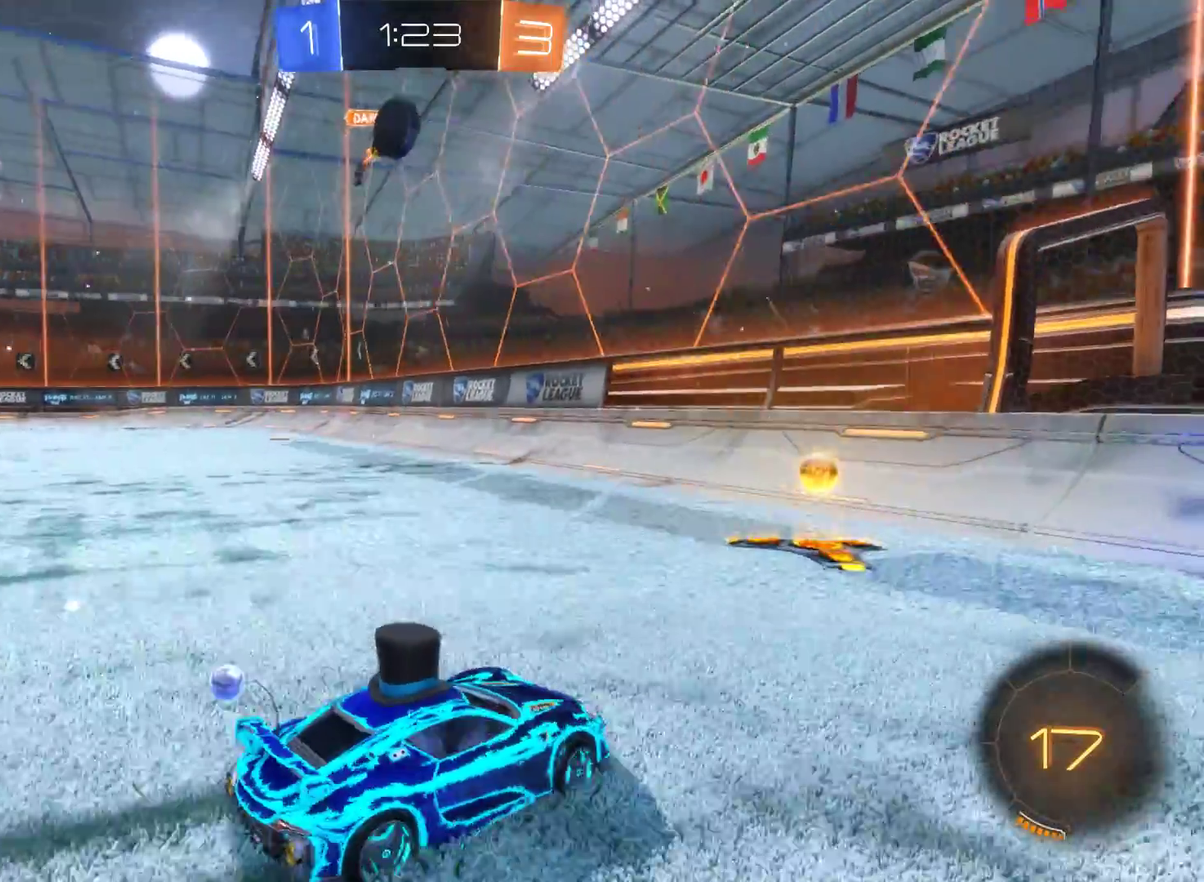
{"buttons": [], "left_stick": "left", "right_stick": "center", "events": [[100, "R2", "up"], [133, "left_stick", "right"], [367, "left_stick", "center"], [433, "left_stick", "left"]]}
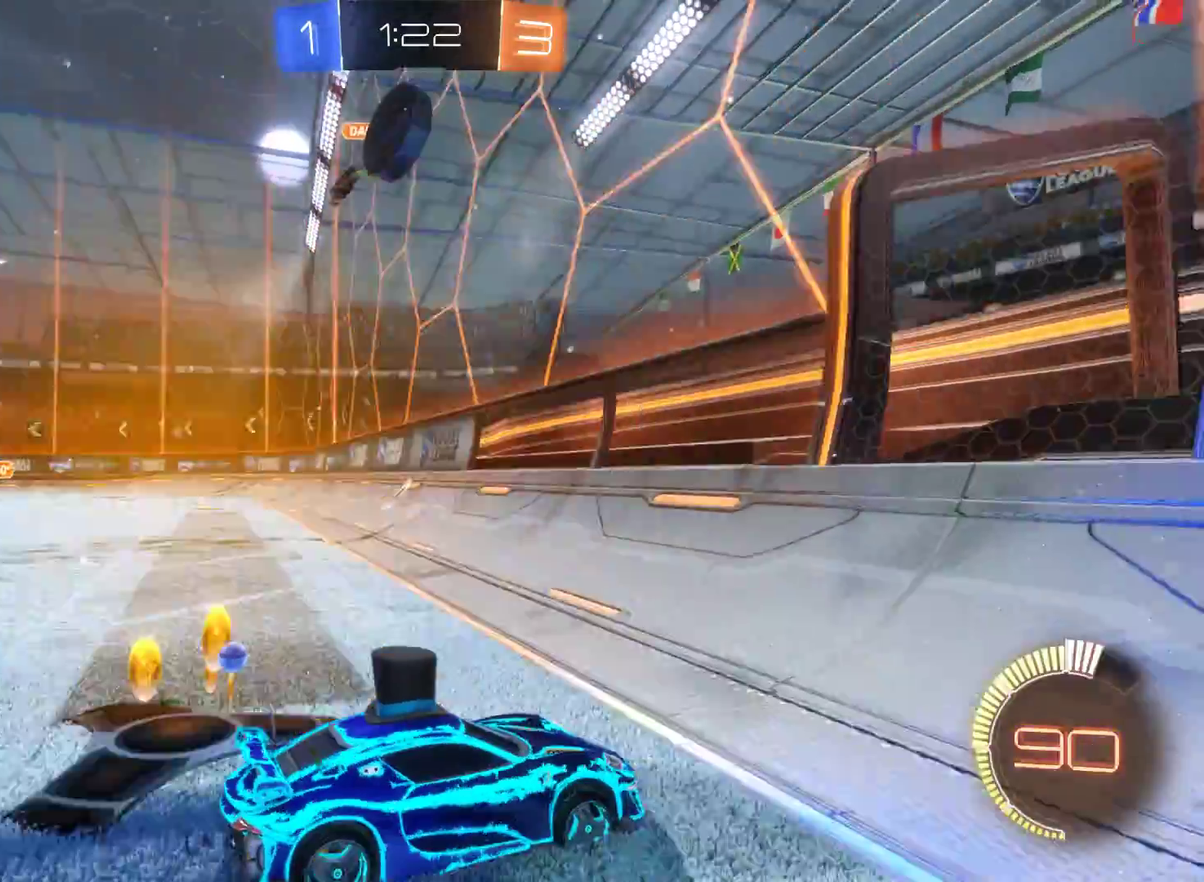
{"buttons": ["R2"], "left_stick": "right", "right_stick": "center", "events": [[300, "R2", "down"], [333, "left_stick", "center"], [433, "left_stick", "right"]]}
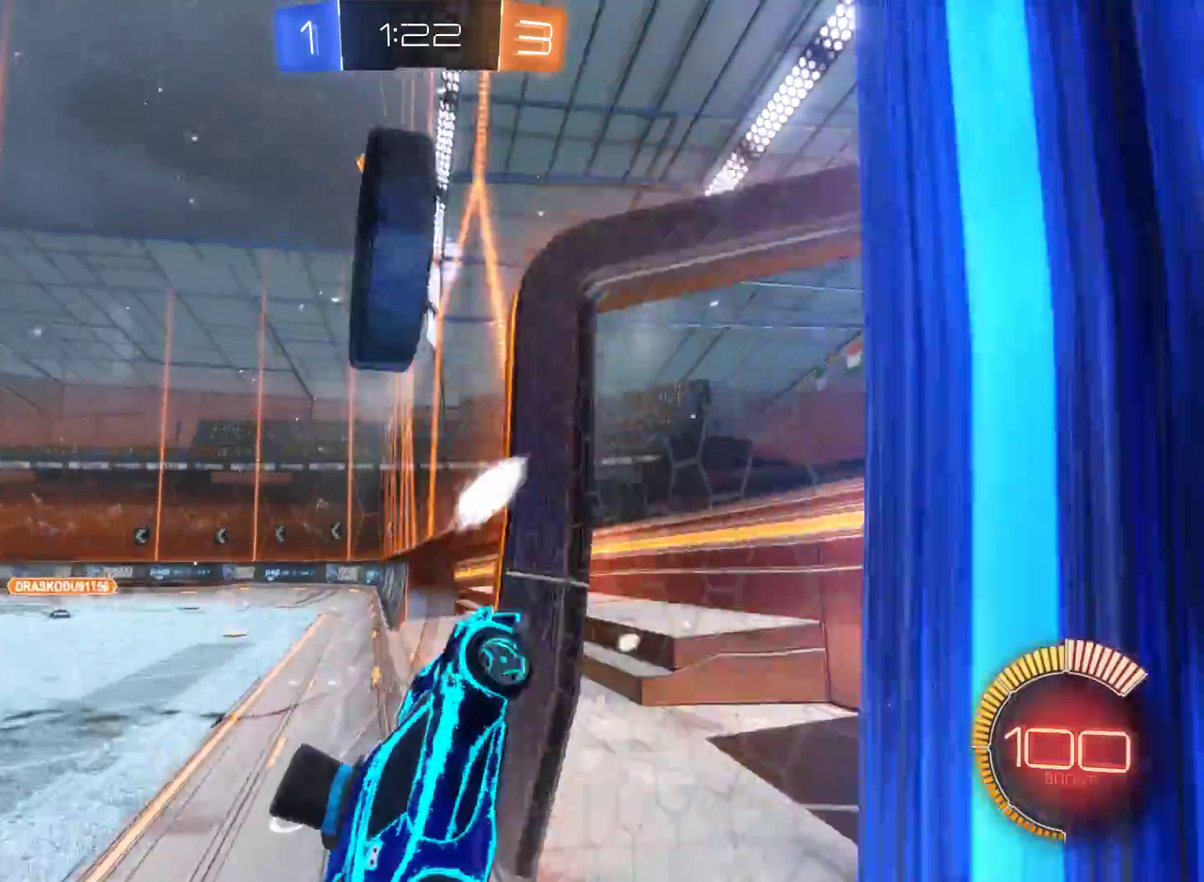
{"buttons": ["R2"], "left_stick": "left", "right_stick": "center", "events": [[400, "left_stick", "center"], [467, "left_stick", "left"]]}
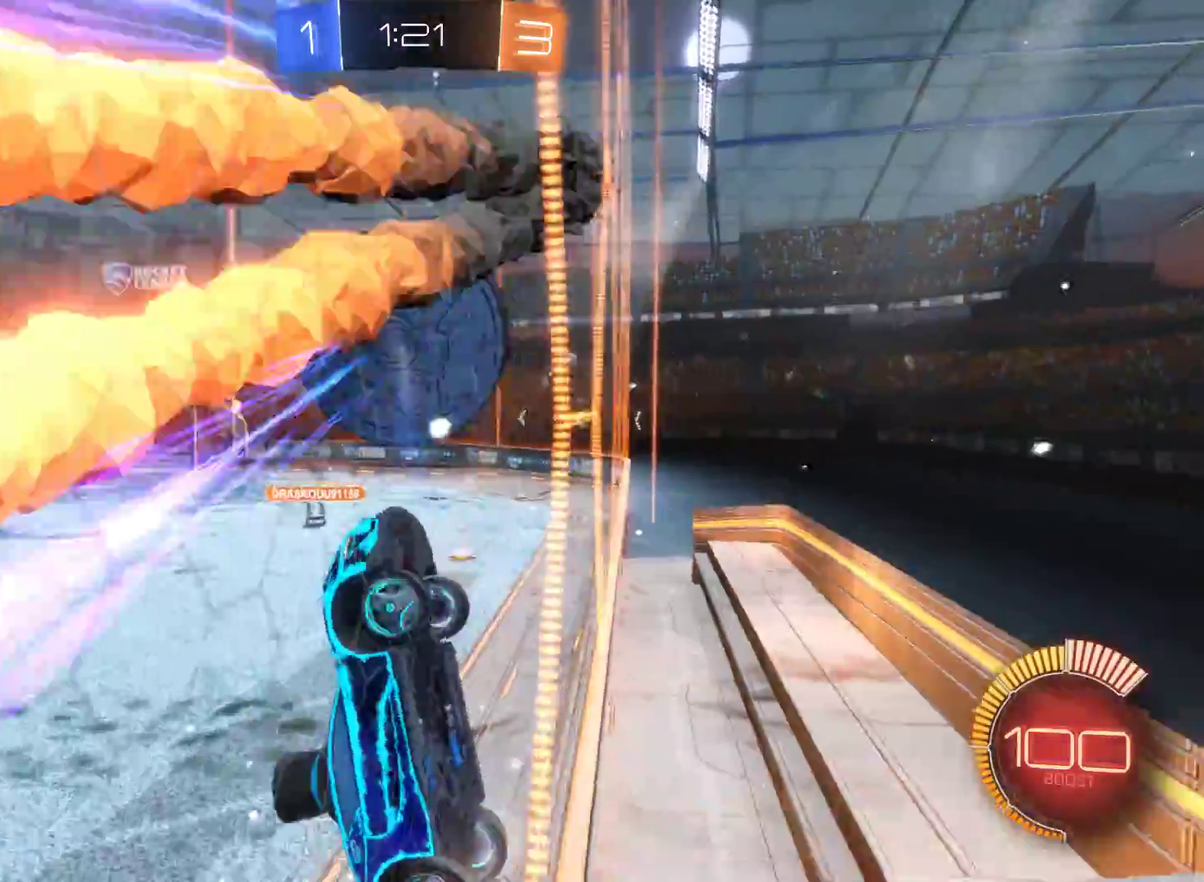
{"buttons": ["R2"], "left_stick": "left", "right_stick": "center", "events": []}
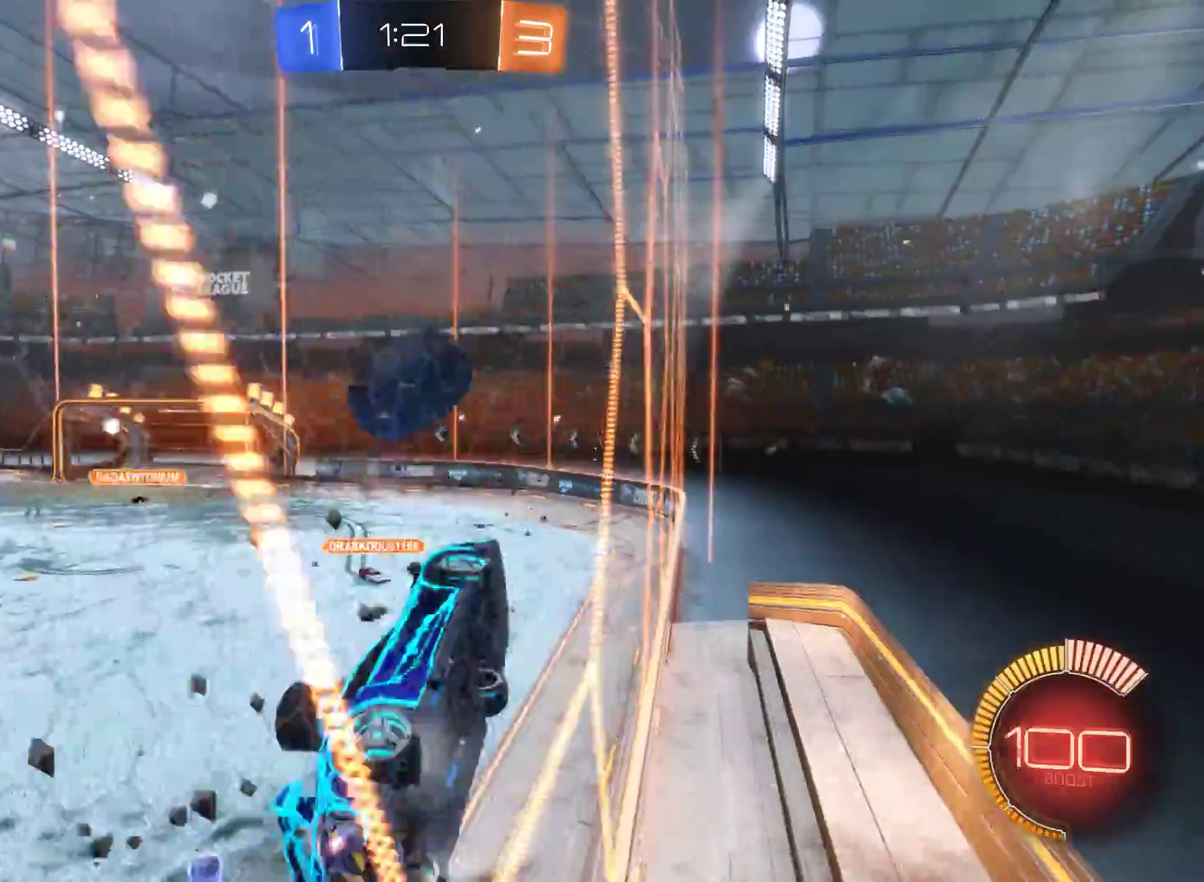
{"buttons": ["L2", "R2"], "left_stick": "left", "right_stick": "center", "events": [[33, "L2", "down"], [167, "left_stick", "center"], [467, "left_stick", "left"]]}
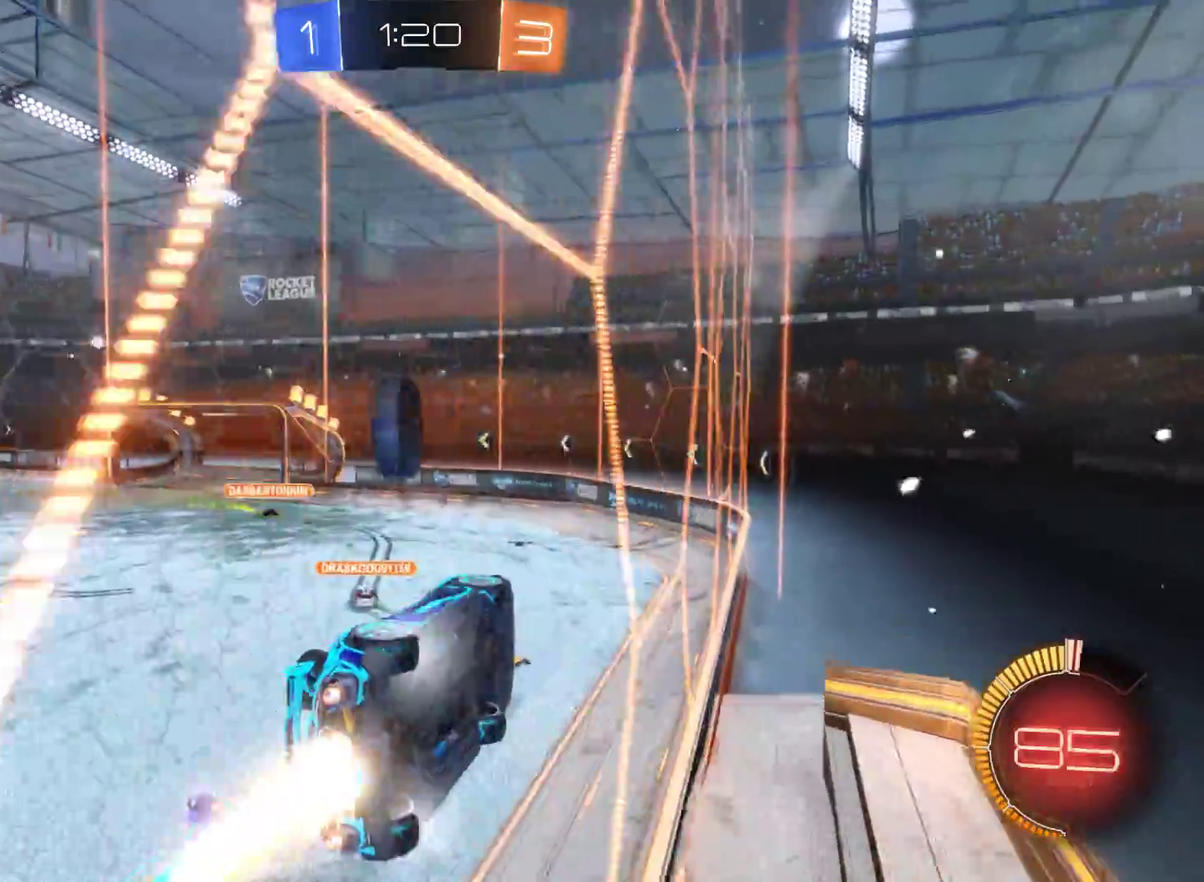
{"buttons": ["A", "R2"], "left_stick": "left", "right_stick": "center", "events": [[200, "left_stick", "center"], [400, "A", "down"], [400, "left_stick", "left"], [467, "L2", "up"]]}